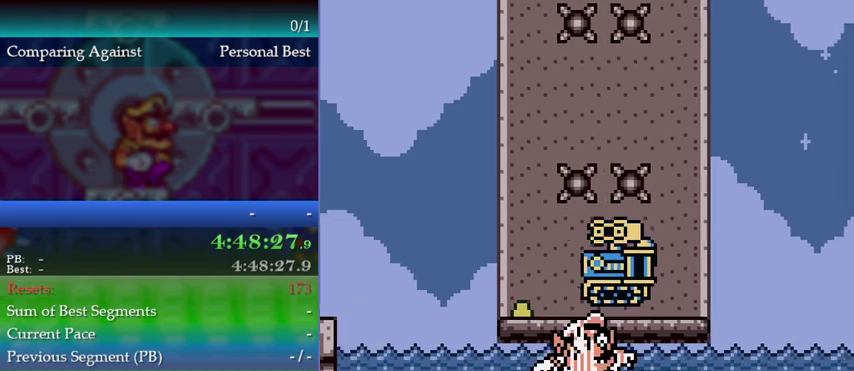
Gameplay with a controller (Nintendo layout); each line is a JSON object with the inputs held at the frame after it. "events" lists button and stick changes between this image and that frame as [ms after this image, input, new state], when the widget could be followed in between. This overlay highlights the sticks when they move; stick clicks (L3) are not distinguishable. Not read: DPAD_LEFT L3 R3.
{"buttons": [], "left_stick": "right", "events": [[67, "A", "up"], [233, "A", "down"], [333, "A", "up"]]}
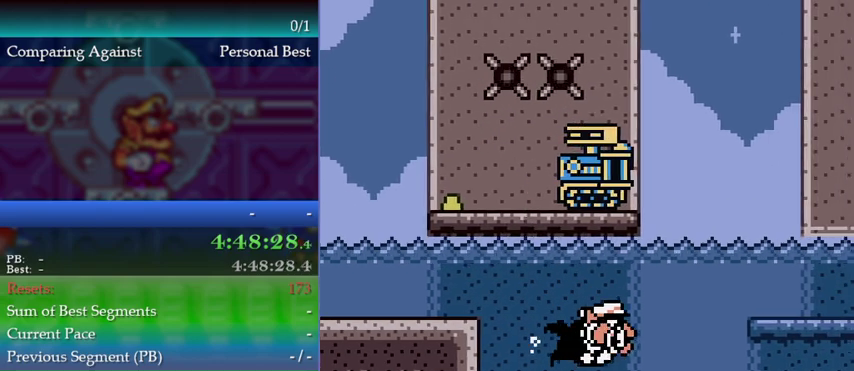
{"buttons": ["A"], "left_stick": "center", "events": [[33, "A", "down"], [33, "left_stick", "center"], [133, "A", "up"], [200, "A", "down"]]}
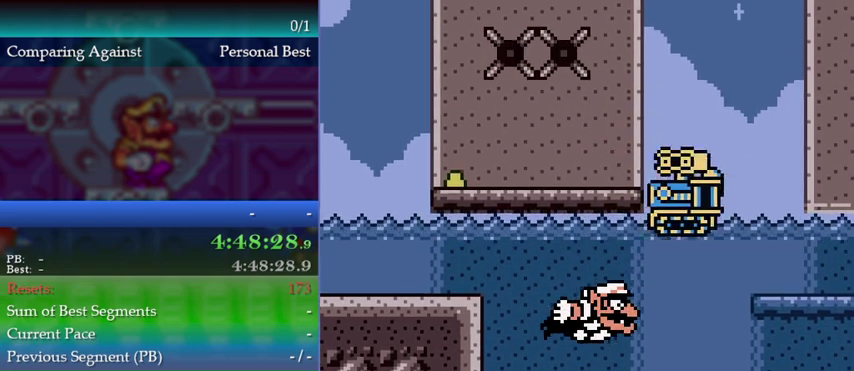
{"buttons": [], "left_stick": "left", "events": [[33, "A", "up"], [133, "A", "down"], [333, "A", "up"], [433, "left_stick", "left"]]}
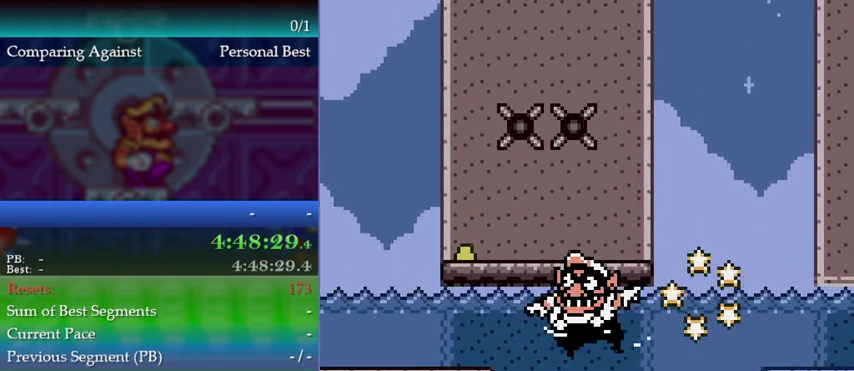
{"buttons": [], "left_stick": "center", "events": [[433, "left_stick", "center"]]}
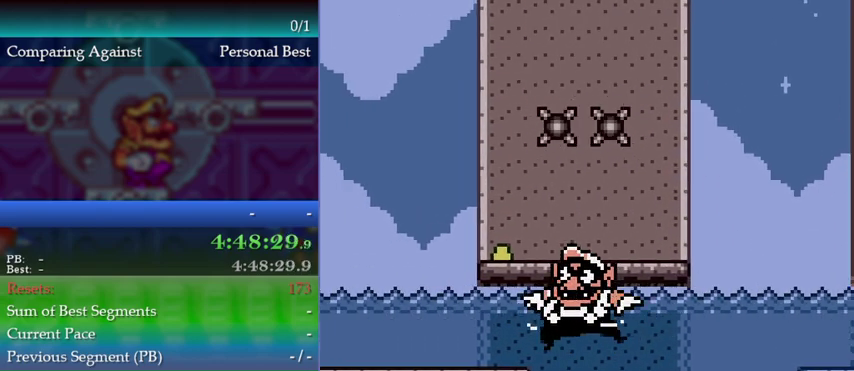
{"buttons": [], "left_stick": "center", "events": [[167, "A", "down"], [233, "A", "up"]]}
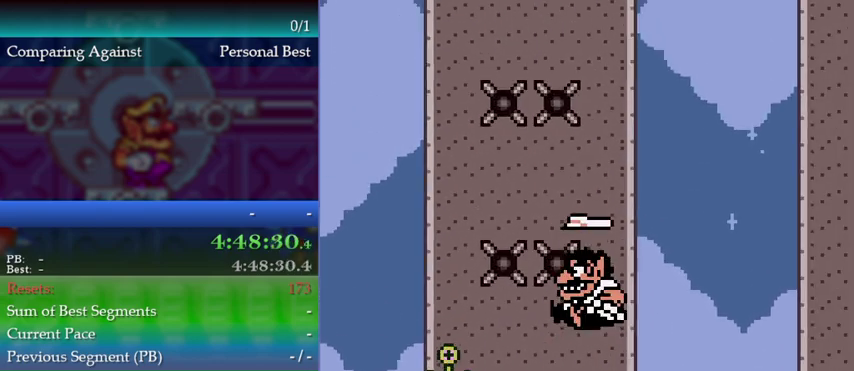
{"buttons": [], "left_stick": "center", "events": []}
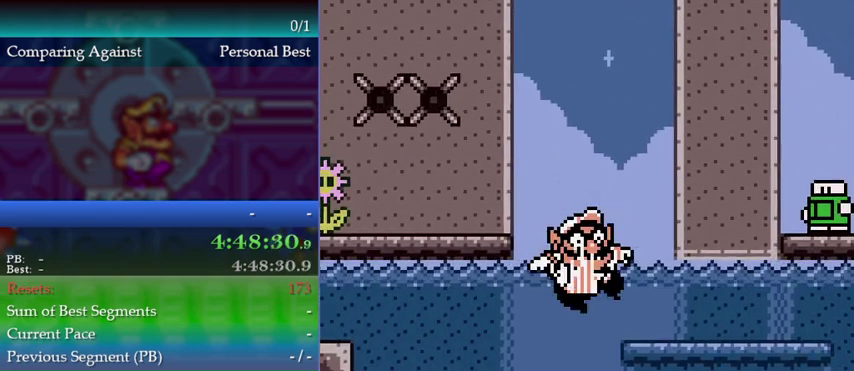
{"buttons": [], "left_stick": "left", "events": [[33, "left_stick", "left"]]}
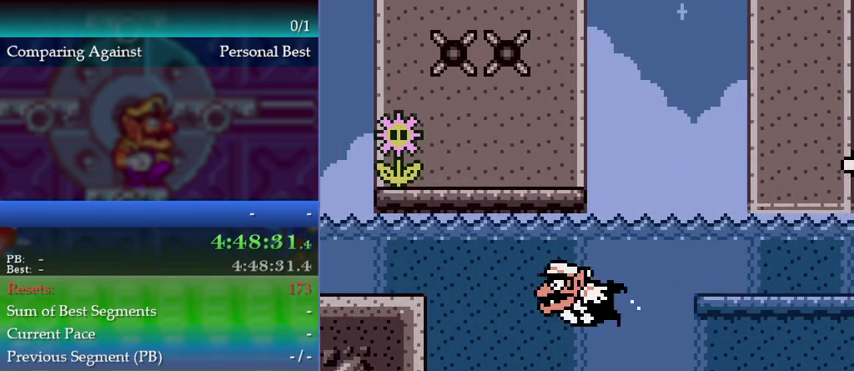
{"buttons": [], "left_stick": "center", "events": [[67, "B", "down"], [200, "B", "up"], [267, "B", "down"], [367, "left_stick", "center"], [500, "B", "up"]]}
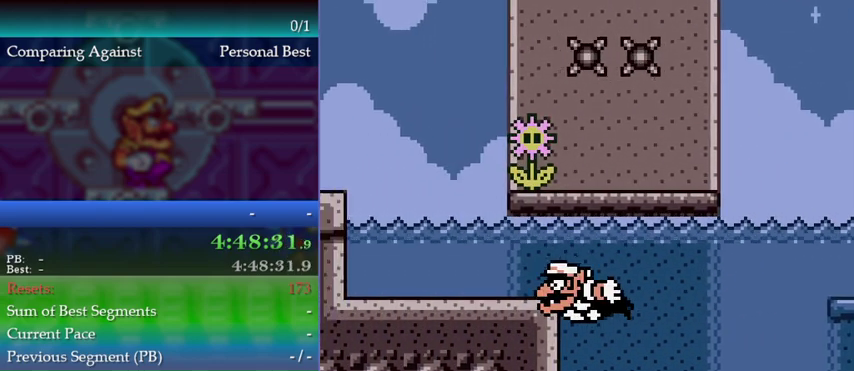
{"buttons": [], "left_stick": "center", "events": [[200, "A", "down"], [367, "A", "up"]]}
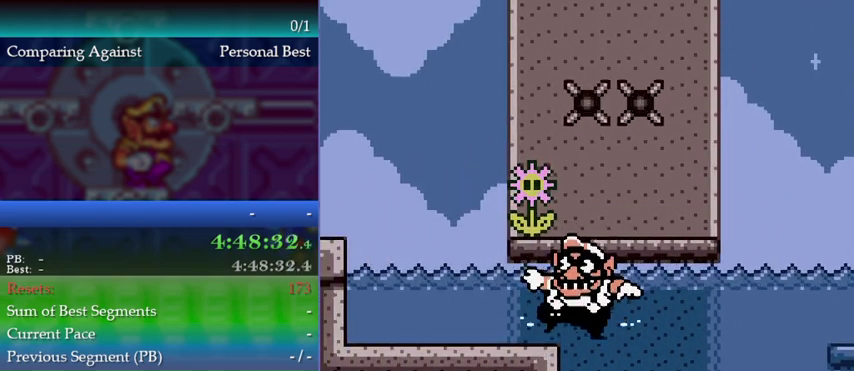
{"buttons": [], "left_stick": "center", "events": [[233, "left_stick", "down"], [300, "left_stick", "center"], [333, "A", "down"], [400, "A", "up"]]}
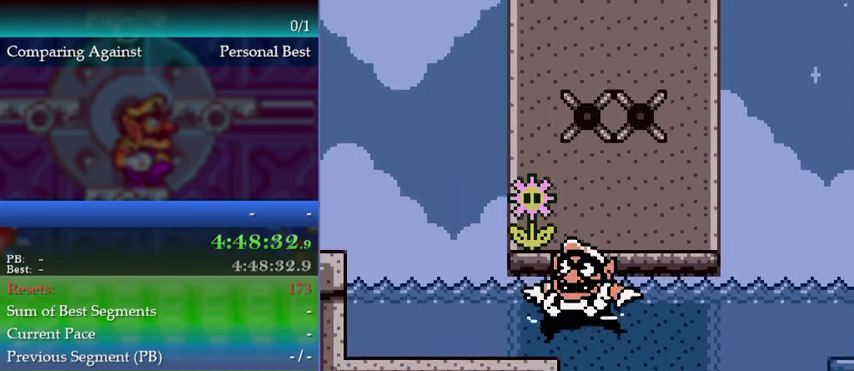
{"buttons": [], "left_stick": "center", "events": []}
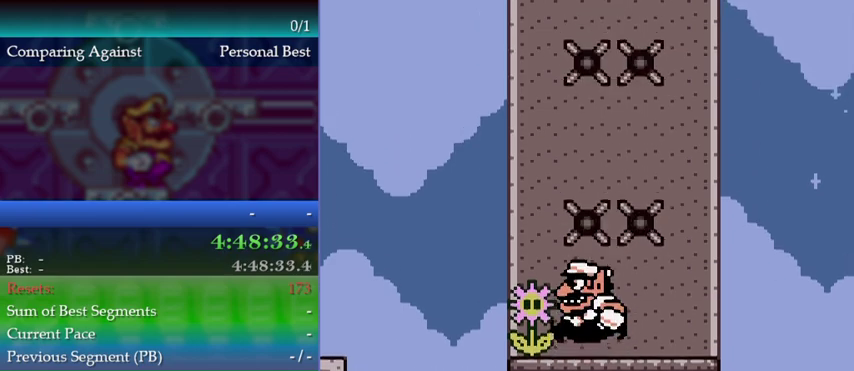
{"buttons": [], "left_stick": "right", "events": [[500, "left_stick", "right"]]}
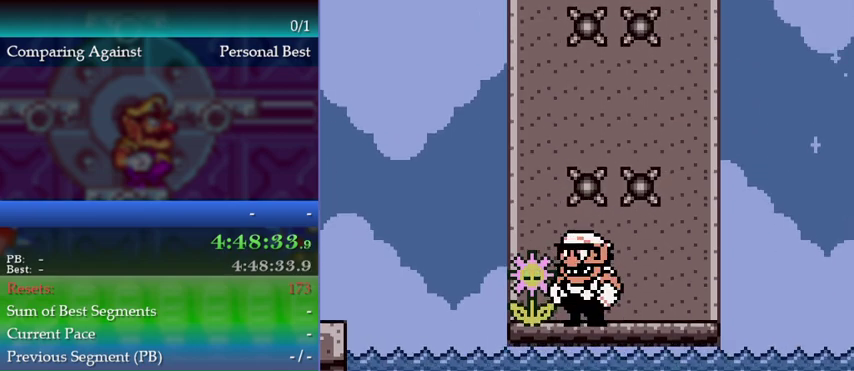
{"buttons": [], "left_stick": "down", "events": [[267, "B", "down"], [300, "left_stick", "center"], [367, "B", "up"], [367, "left_stick", "down"]]}
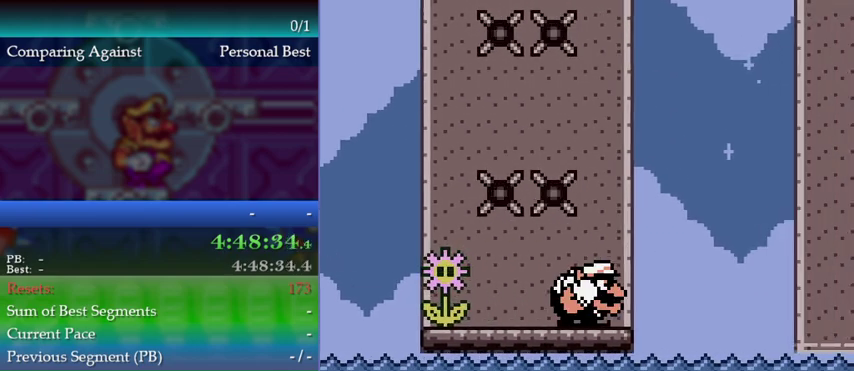
{"buttons": [], "left_stick": "center", "events": [[267, "left_stick", "center"]]}
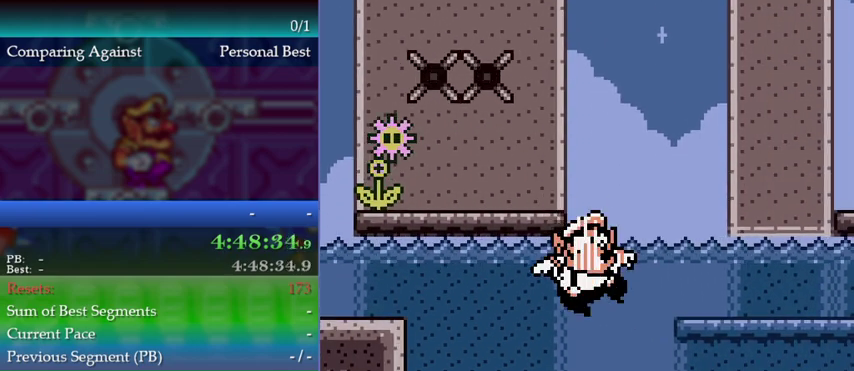
{"buttons": [], "left_stick": "left", "events": [[400, "left_stick", "left"]]}
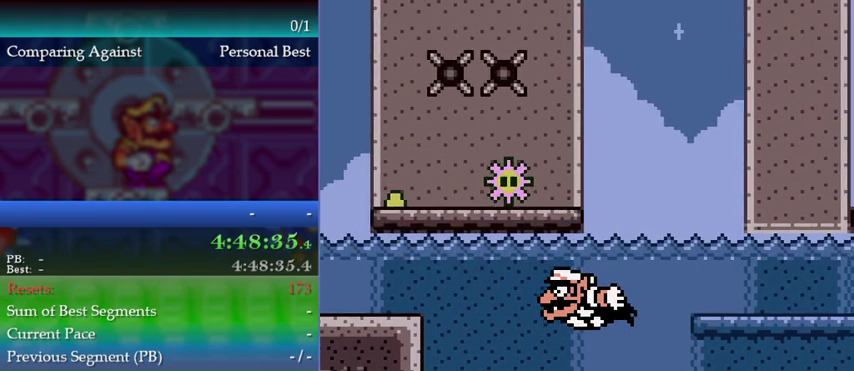
{"buttons": [], "left_stick": "center", "events": [[133, "left_stick", "center"]]}
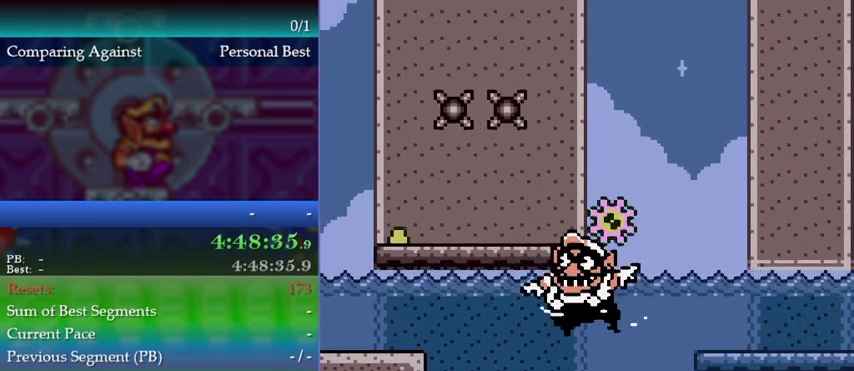
{"buttons": [], "left_stick": "center", "events": []}
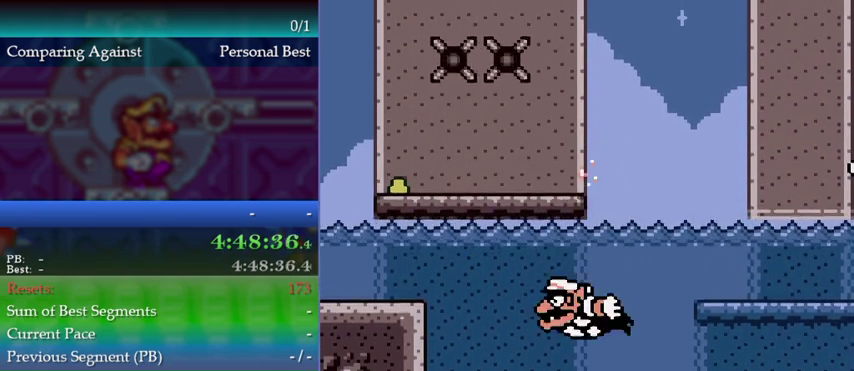
{"buttons": ["B"], "left_stick": "left", "events": [[100, "left_stick", "left"], [200, "B", "down"]]}
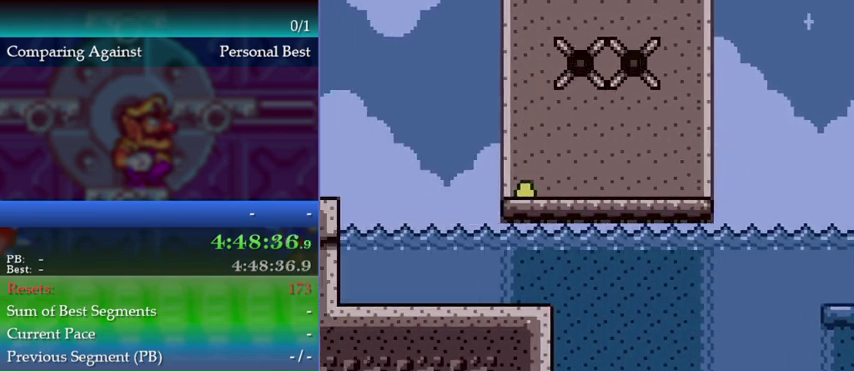
{"buttons": [], "left_stick": "up", "events": [[133, "left_stick", "center"], [167, "B", "up"], [500, "left_stick", "up"]]}
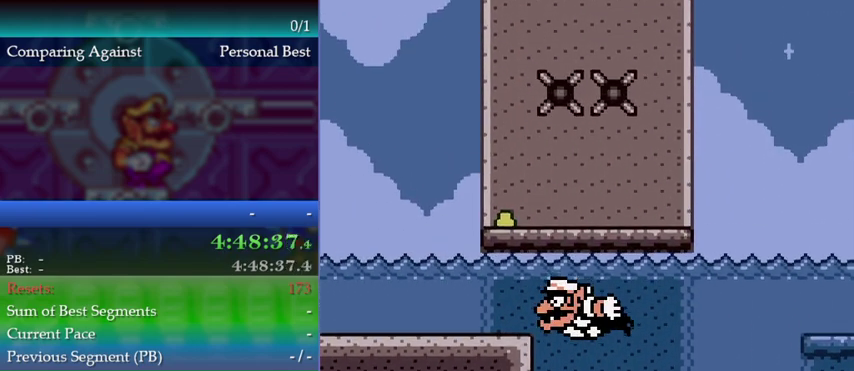
{"buttons": [], "left_stick": "center", "events": [[67, "left_stick", "center"]]}
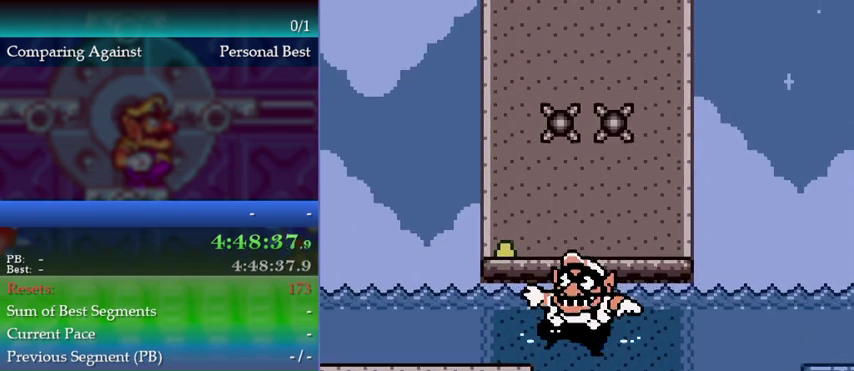
{"buttons": [], "left_stick": "center", "events": []}
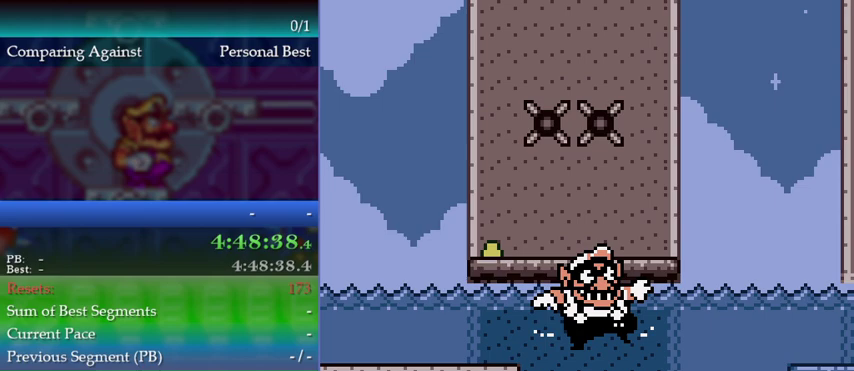
{"buttons": [], "left_stick": "center", "events": [[100, "A", "down"], [167, "A", "up"]]}
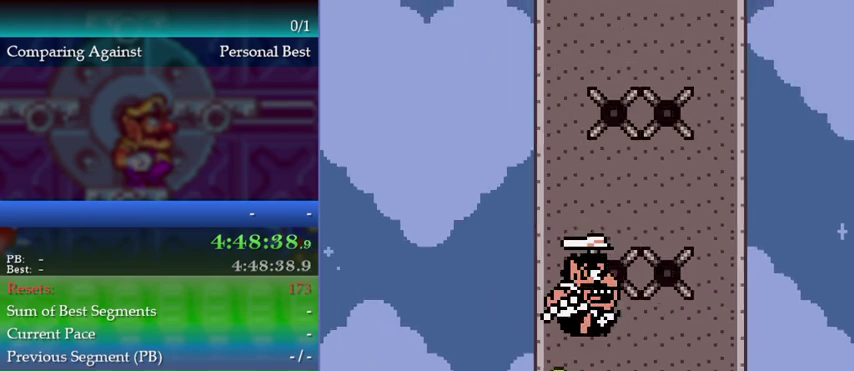
{"buttons": [], "left_stick": "center", "events": [[167, "left_stick", "left"], [400, "left_stick", "center"]]}
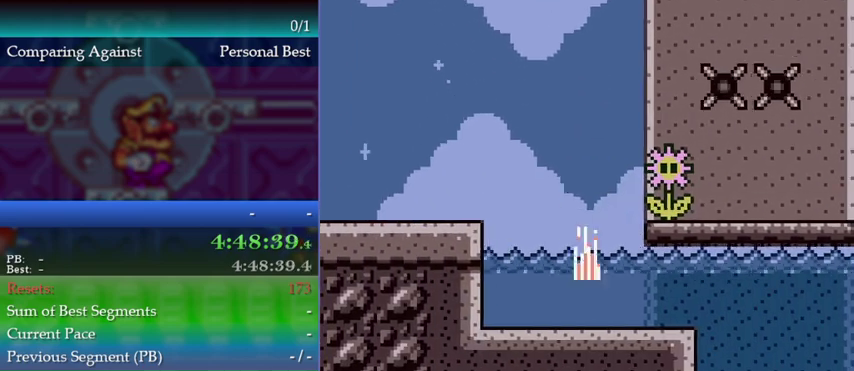
{"buttons": [], "left_stick": "left", "events": [[400, "left_stick", "left"]]}
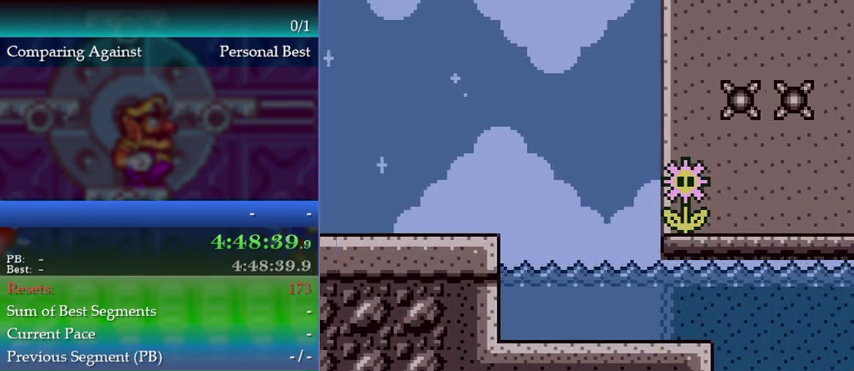
{"buttons": [], "left_stick": "left", "events": []}
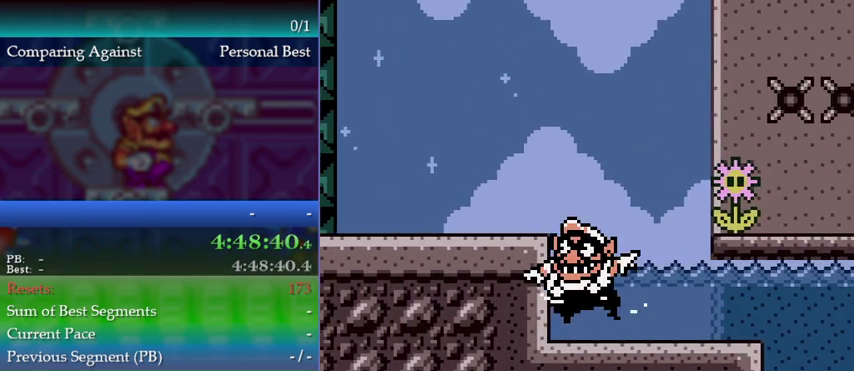
{"buttons": [], "left_stick": "center", "events": [[200, "left_stick", "center"]]}
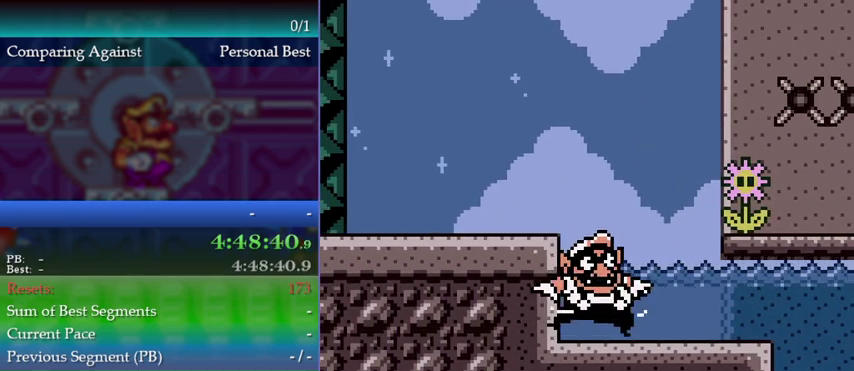
{"buttons": [], "left_stick": "center", "events": []}
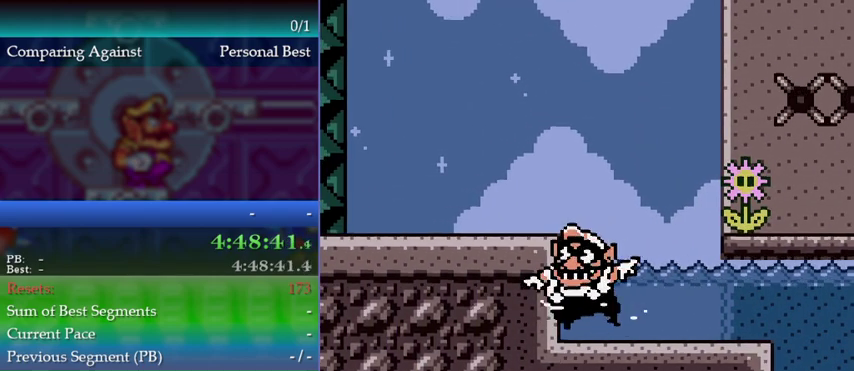
{"buttons": [], "left_stick": "center", "events": [[33, "left_stick", "left"], [367, "left_stick", "center"]]}
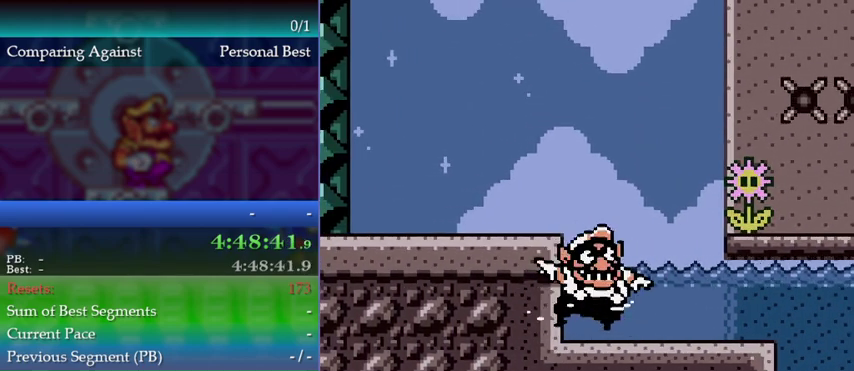
{"buttons": ["A"], "left_stick": "center", "events": [[500, "A", "down"]]}
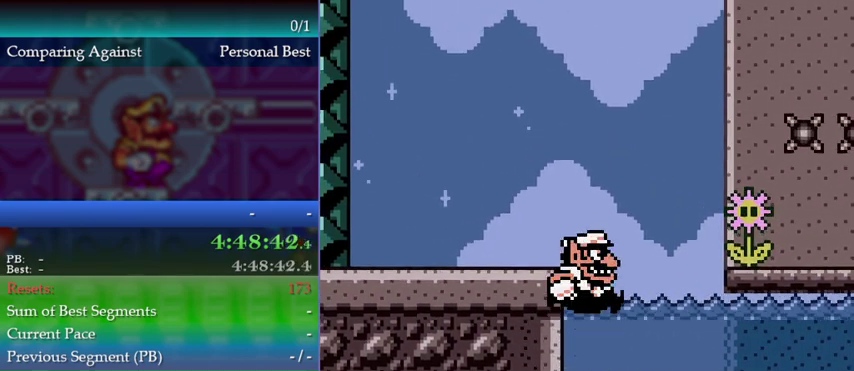
{"buttons": [], "left_stick": "center", "events": [[67, "A", "up"]]}